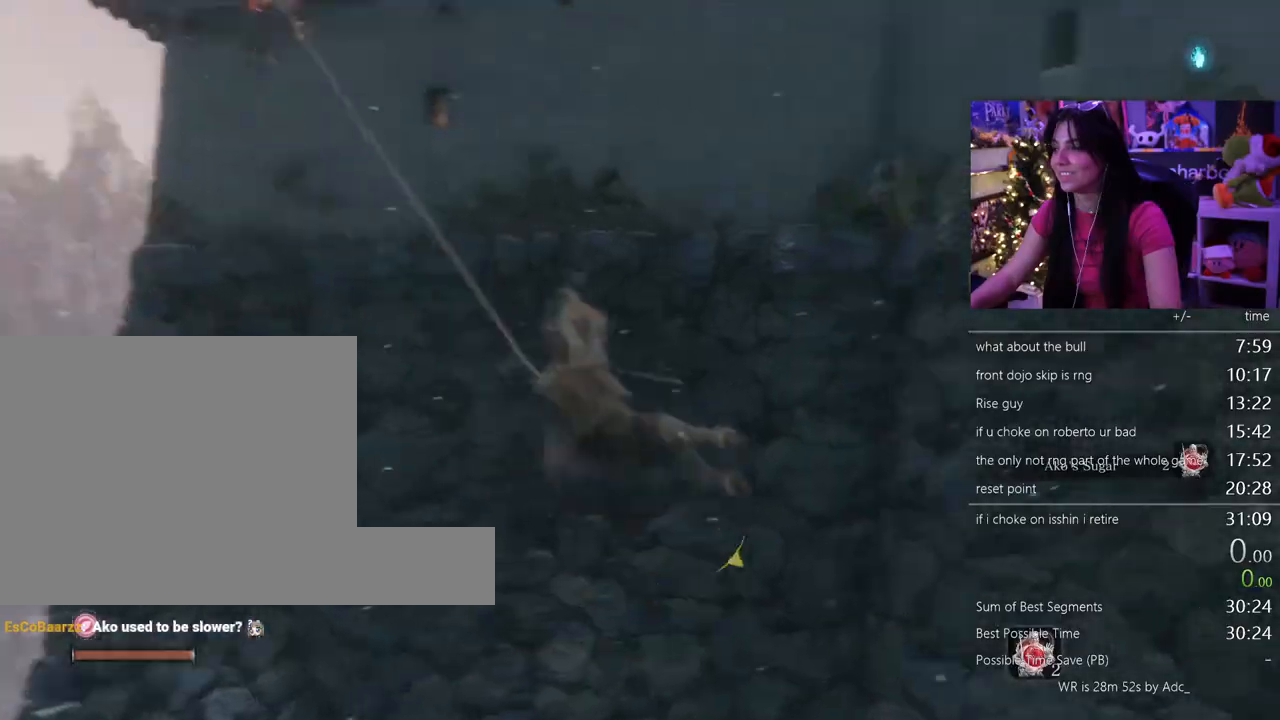
Gameplay with keyboard and mouse; each line is a JSON object with the keys and mouse buttons held at the frame after it. "events" lists presses ("down") and releases ("up") of "1", "2", "3", "4", "5", "a", "alt", "c", "caps_lock", "ctrl", "d", "e", "f", "g", "q", "r", "s", "shift", "space", "t", "tab", "v", "w", "x", "z" and "mouse_wheel" between this image and that frame as [ms after this image, input, new state], when the widget could be followed in between. "mouse_wheel" = the "wheel" button of the "mouse" list. No other keys are recorded. "wheel" means that the mouse wheel is clicked or scrolled. Not read: mouse_move.
{"keys": ["shift", "w"], "mouse": [], "events": [[333, "shift", "down"], [333, "w", "down"]]}
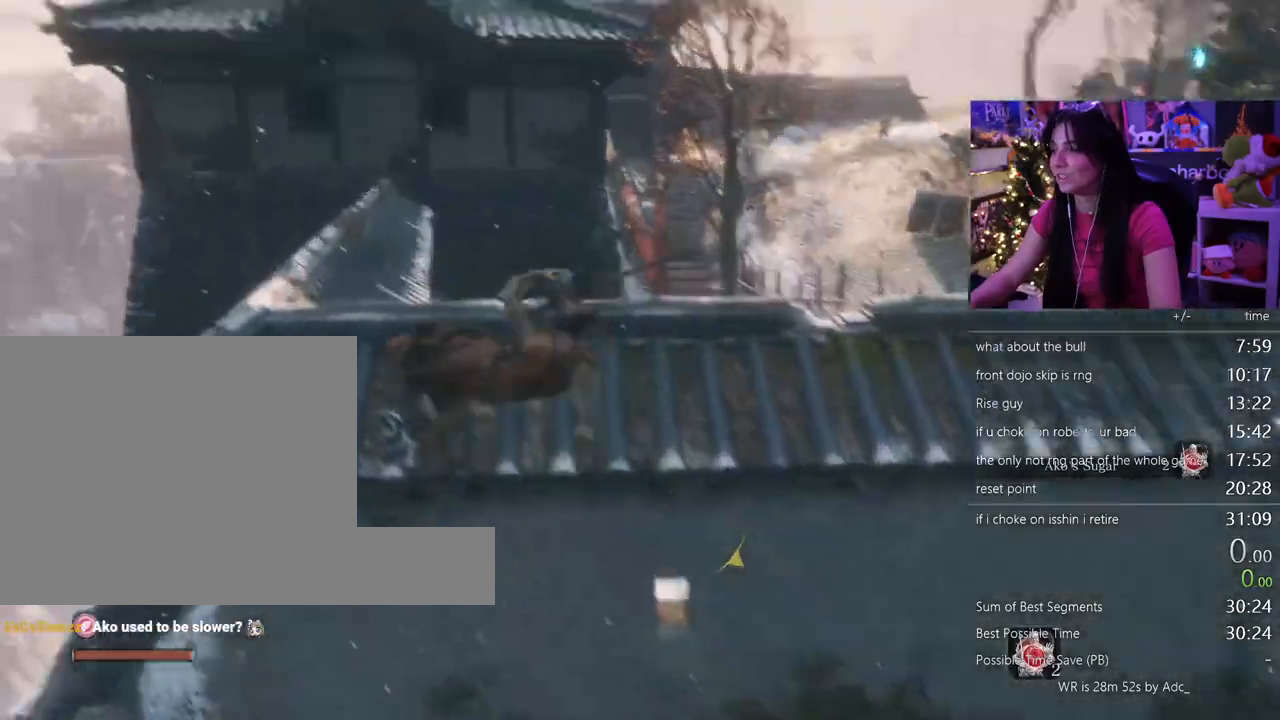
{"keys": ["shift", "w"], "mouse": []}
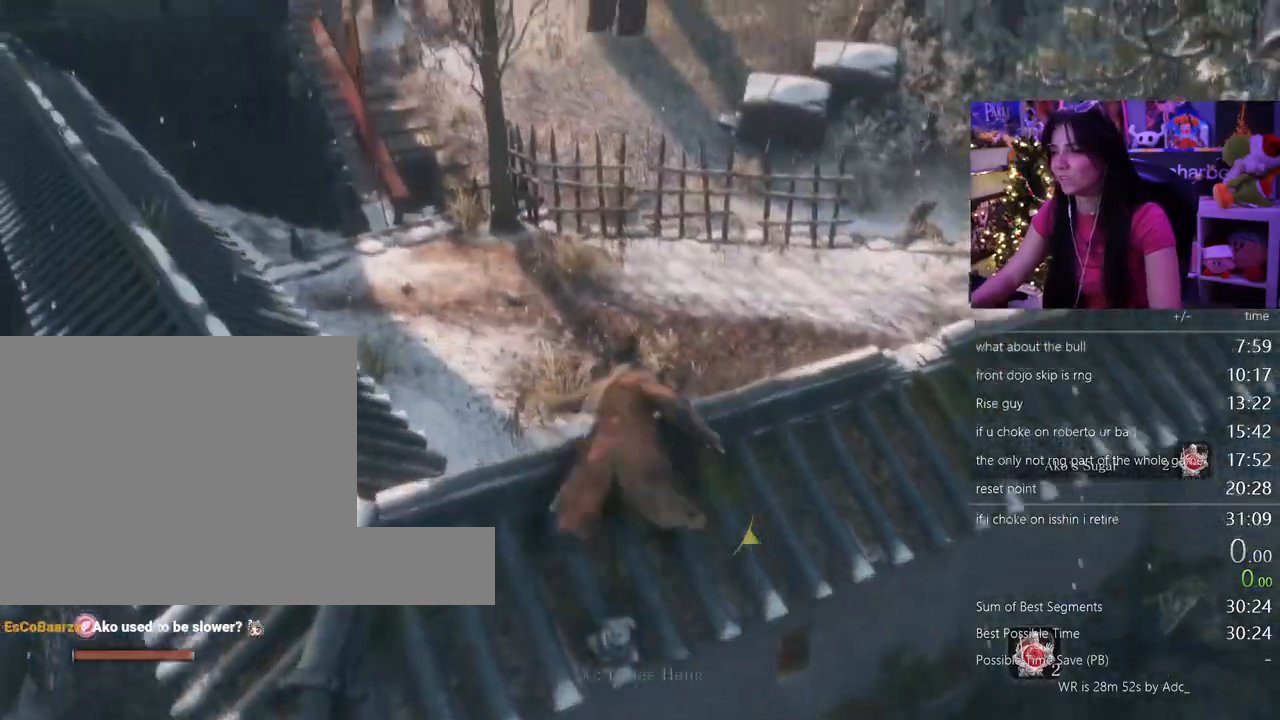
{"keys": ["shift", "w"], "mouse": [], "events": []}
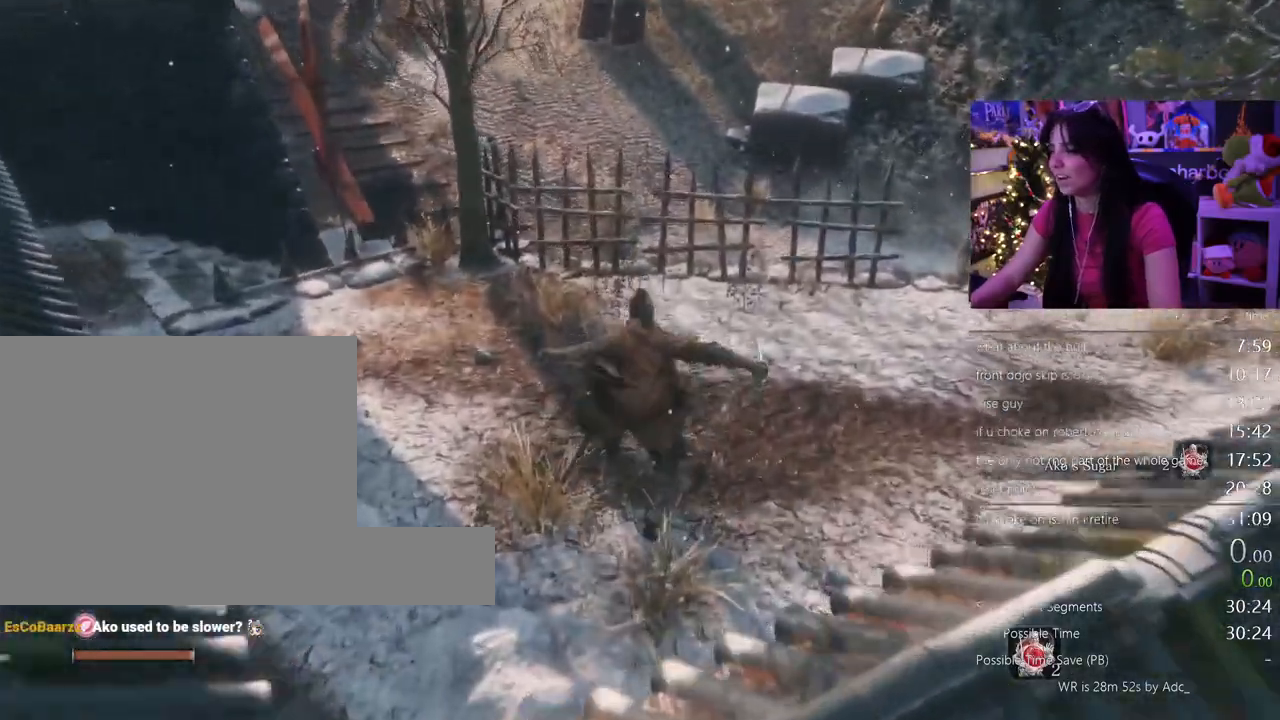
{"keys": ["shift", "w"], "mouse": [], "events": []}
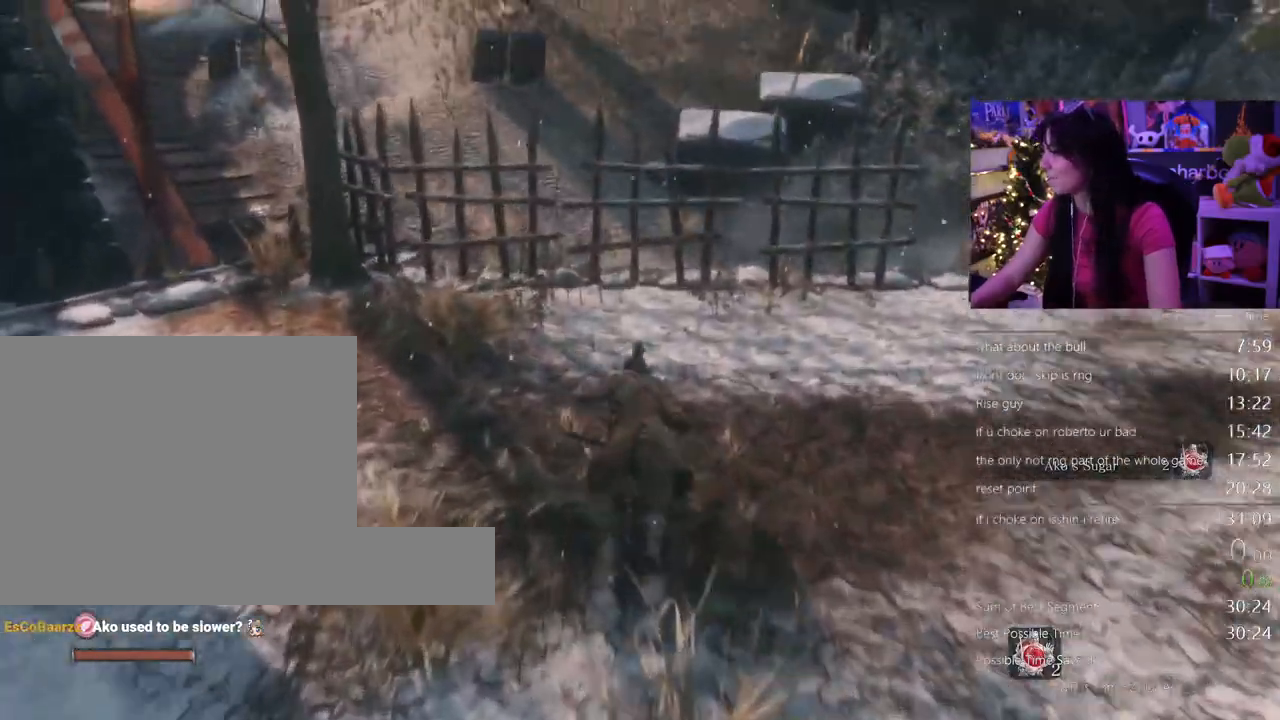
{"keys": ["shift", "w"], "mouse": []}
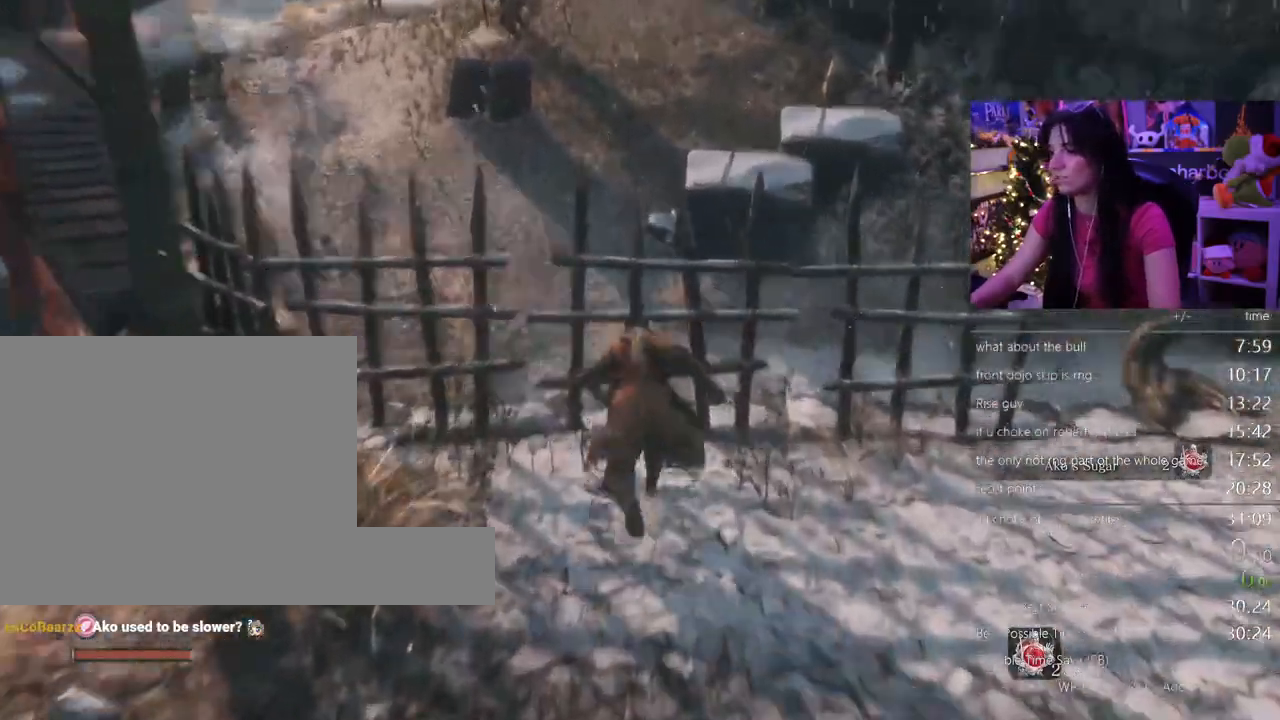
{"keys": ["shift", "w"], "mouse": [], "events": []}
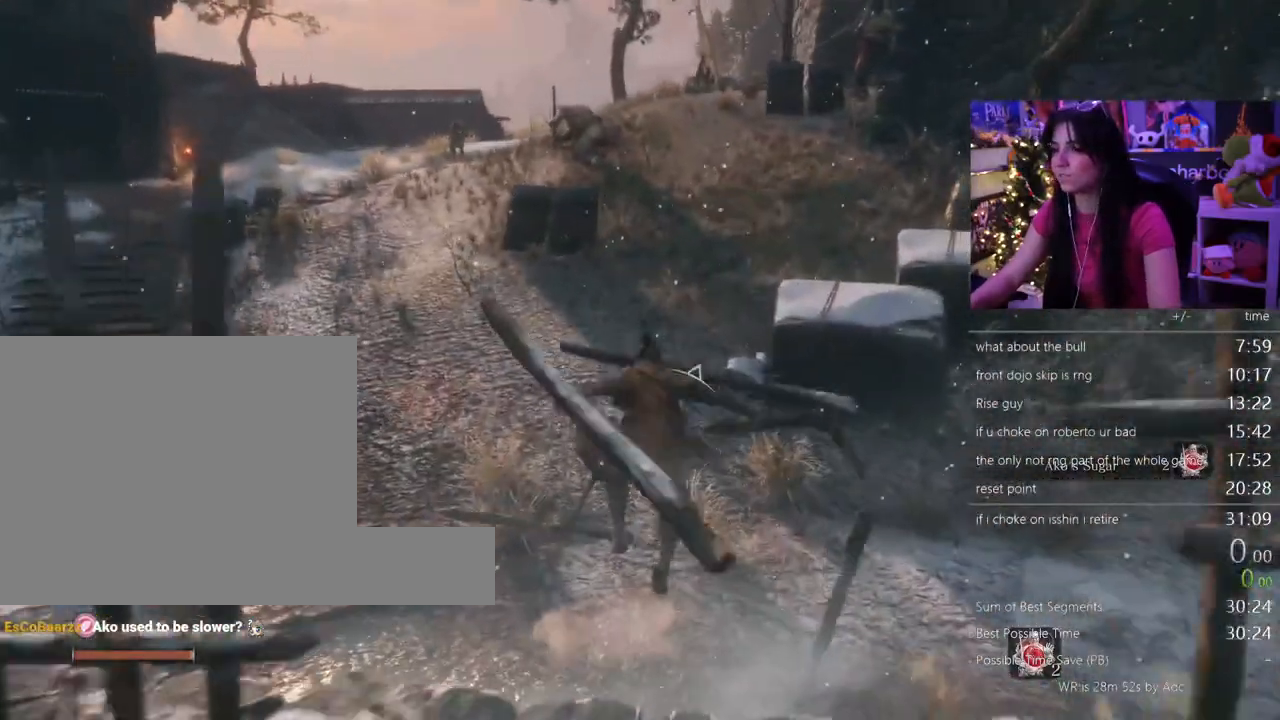
{"keys": ["shift", "w"], "mouse": [], "events": []}
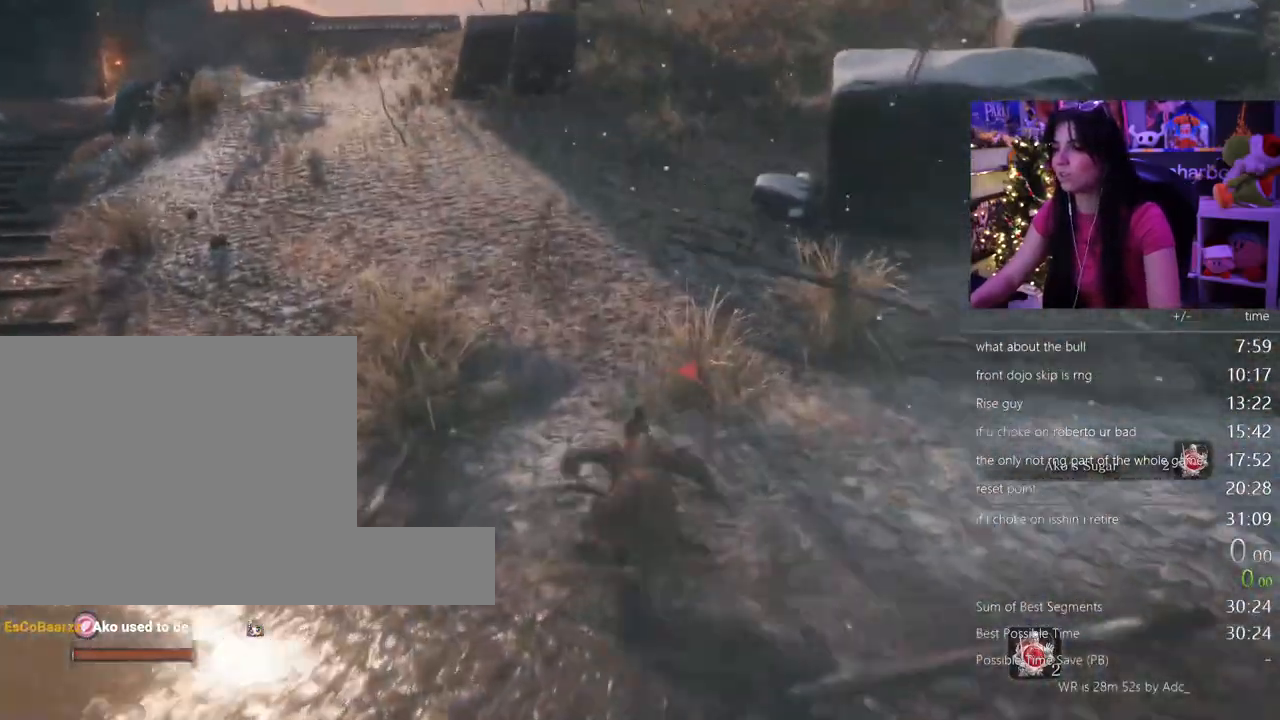
{"keys": ["shift", "w"], "mouse": [], "events": []}
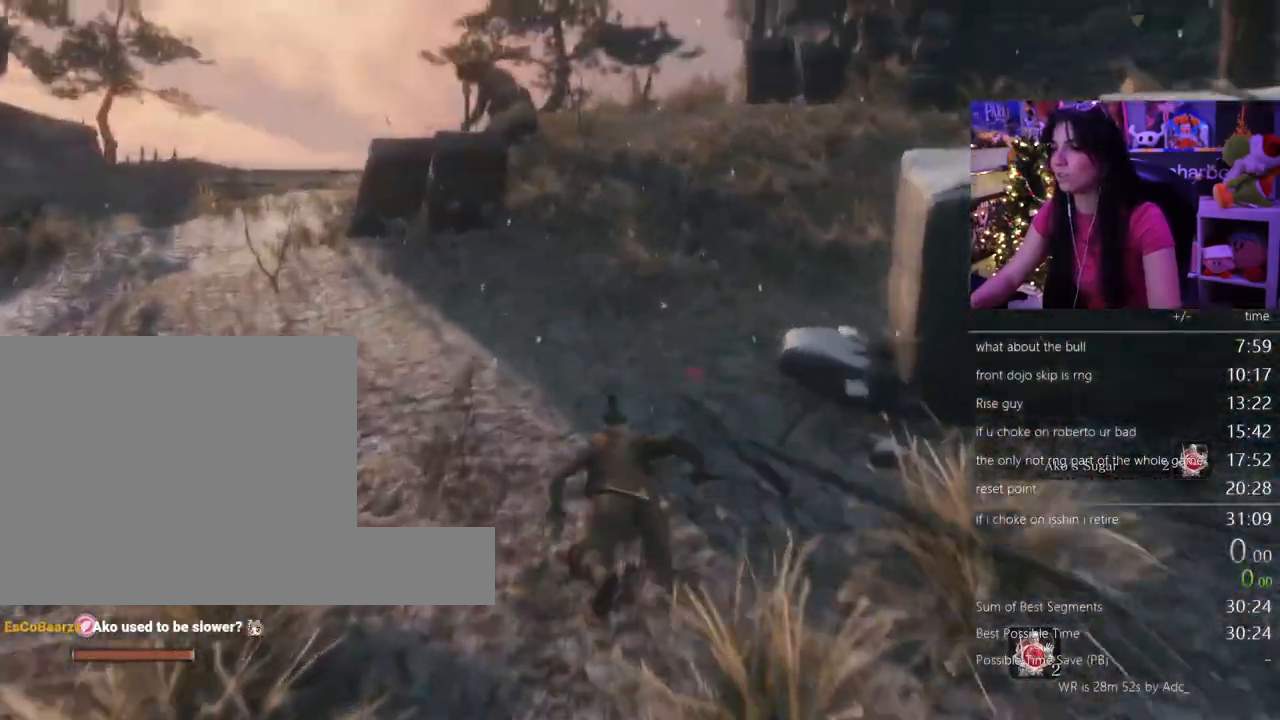
{"keys": ["shift", "w"], "mouse": [], "events": []}
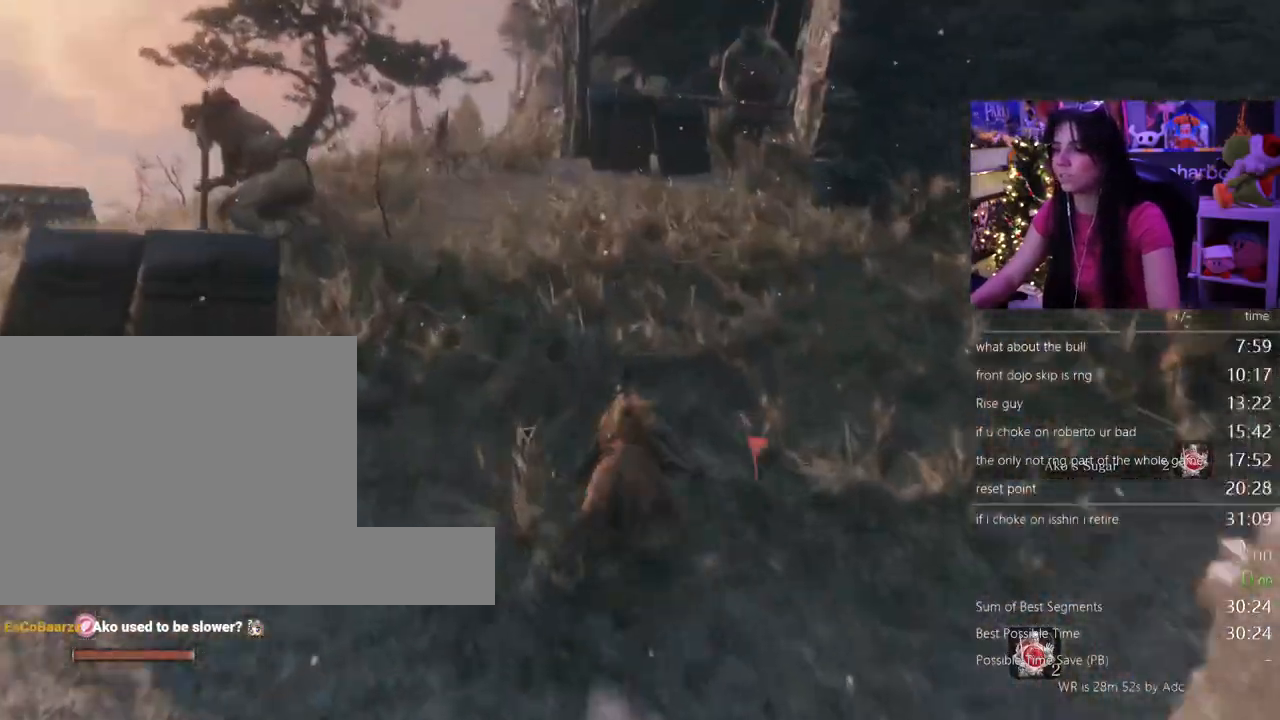
{"keys": ["shift", "w"], "mouse": [], "events": []}
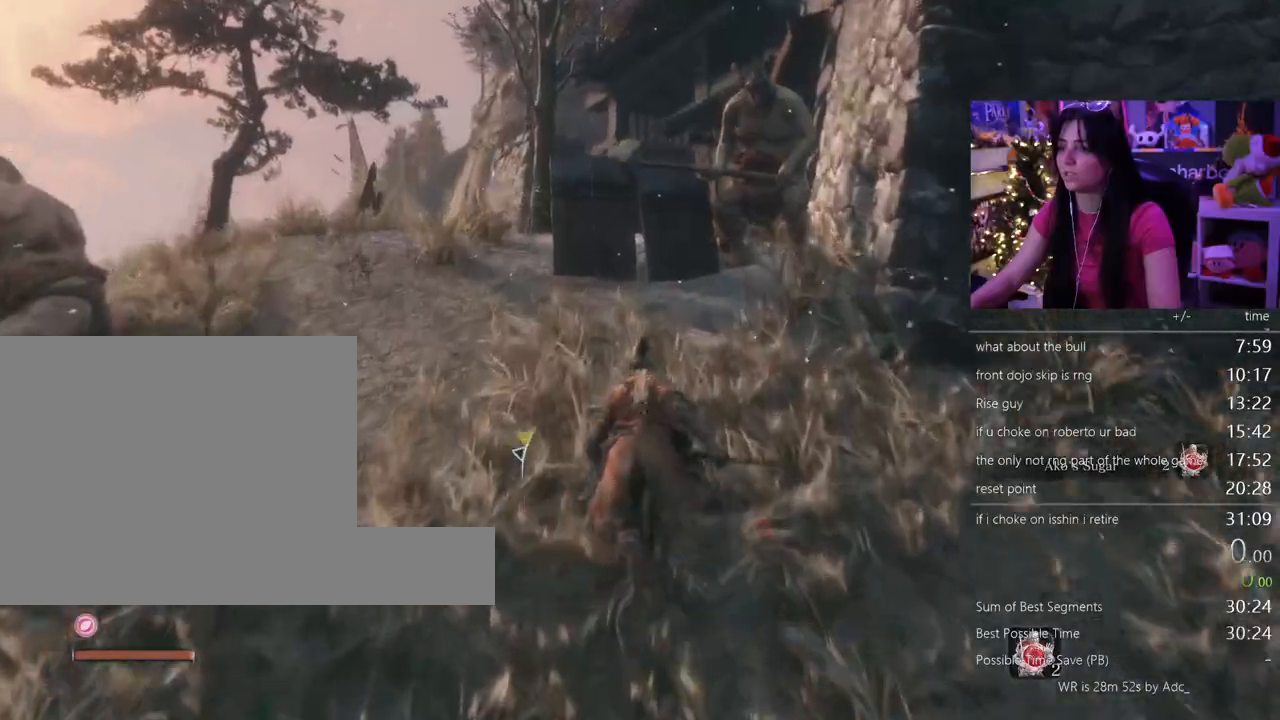
{"keys": ["shift", "w"], "mouse": [], "events": []}
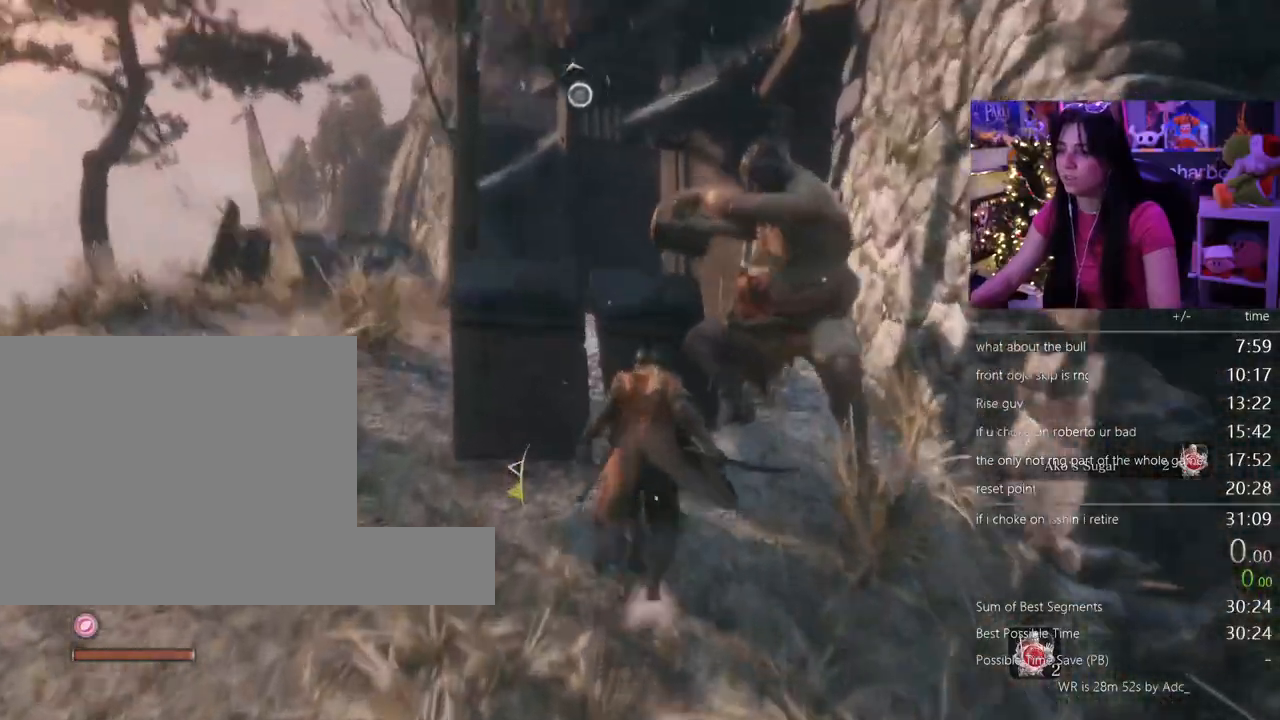
{"keys": ["shift", "w"], "mouse": [], "events": []}
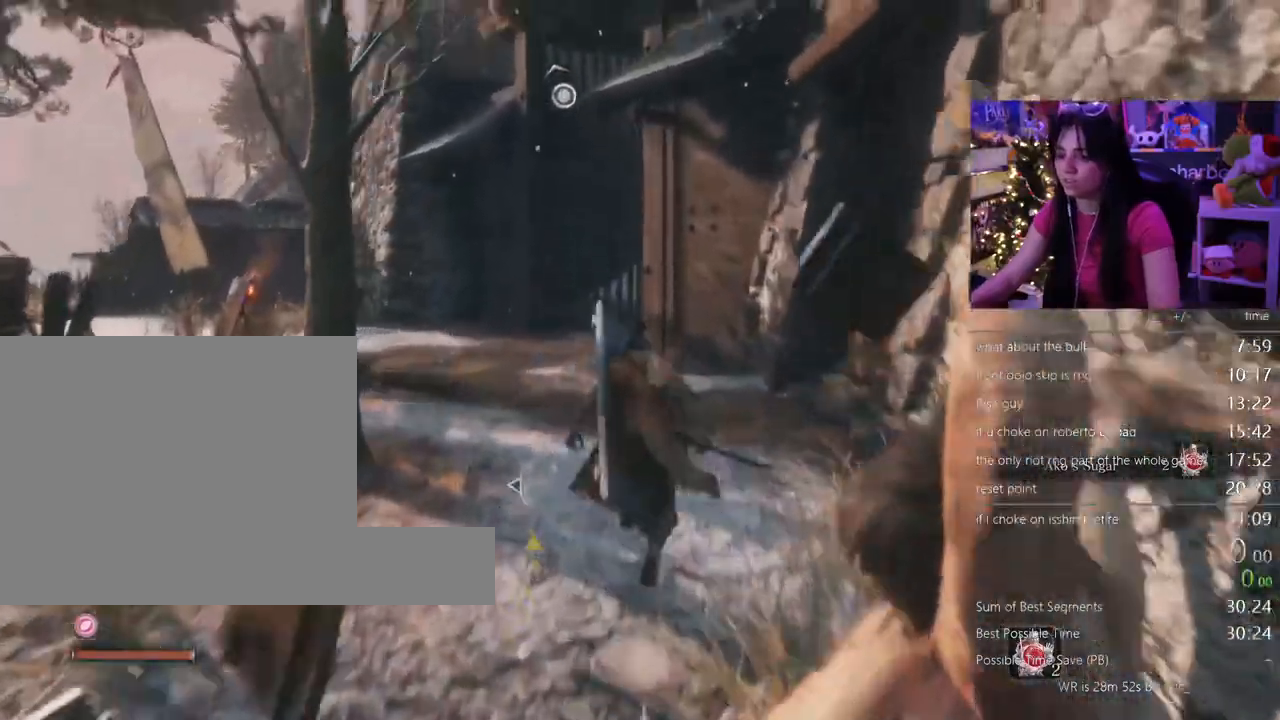
{"keys": ["shift", "w"], "mouse": []}
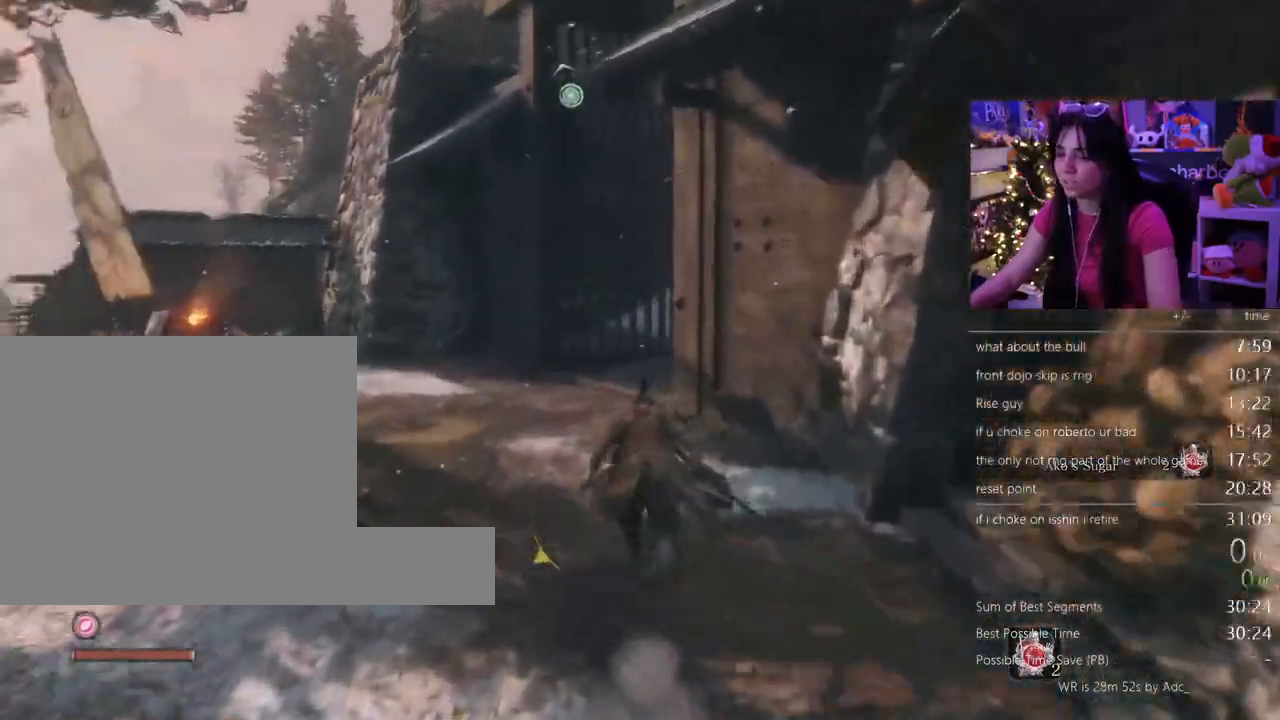
{"keys": ["shift", "w"], "mouse": []}
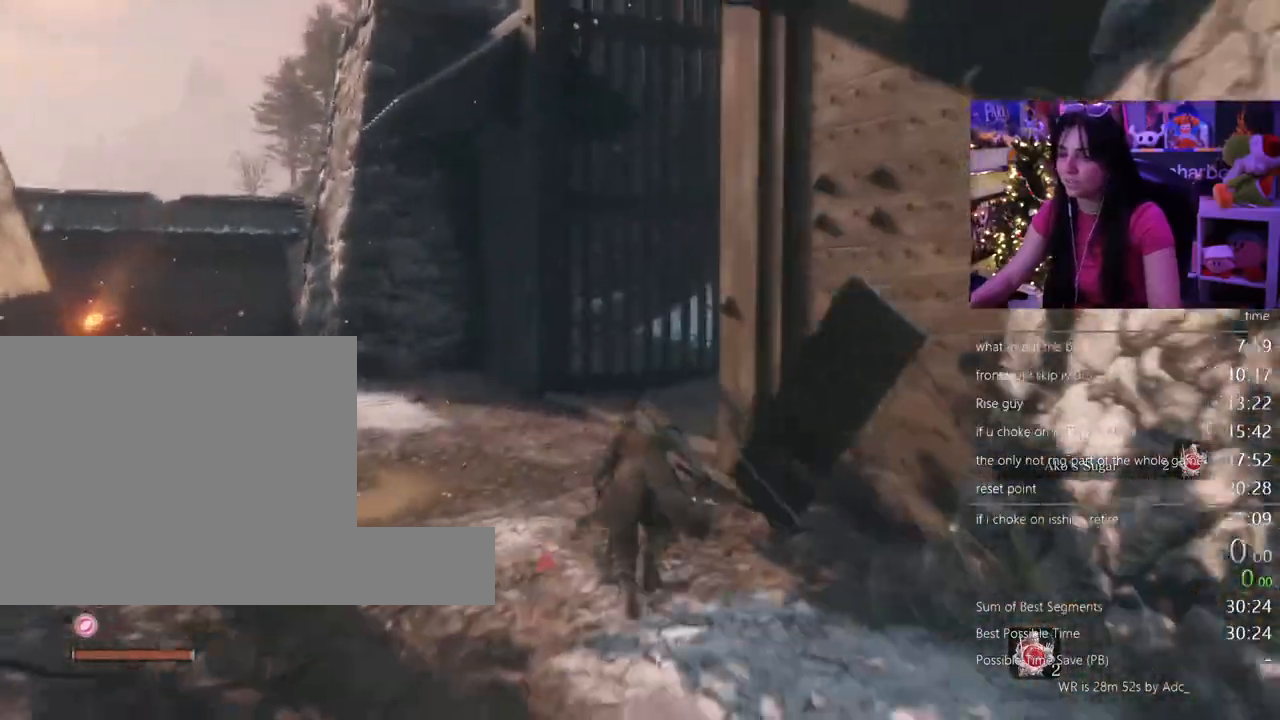
{"keys": ["shift", "w"], "mouse": []}
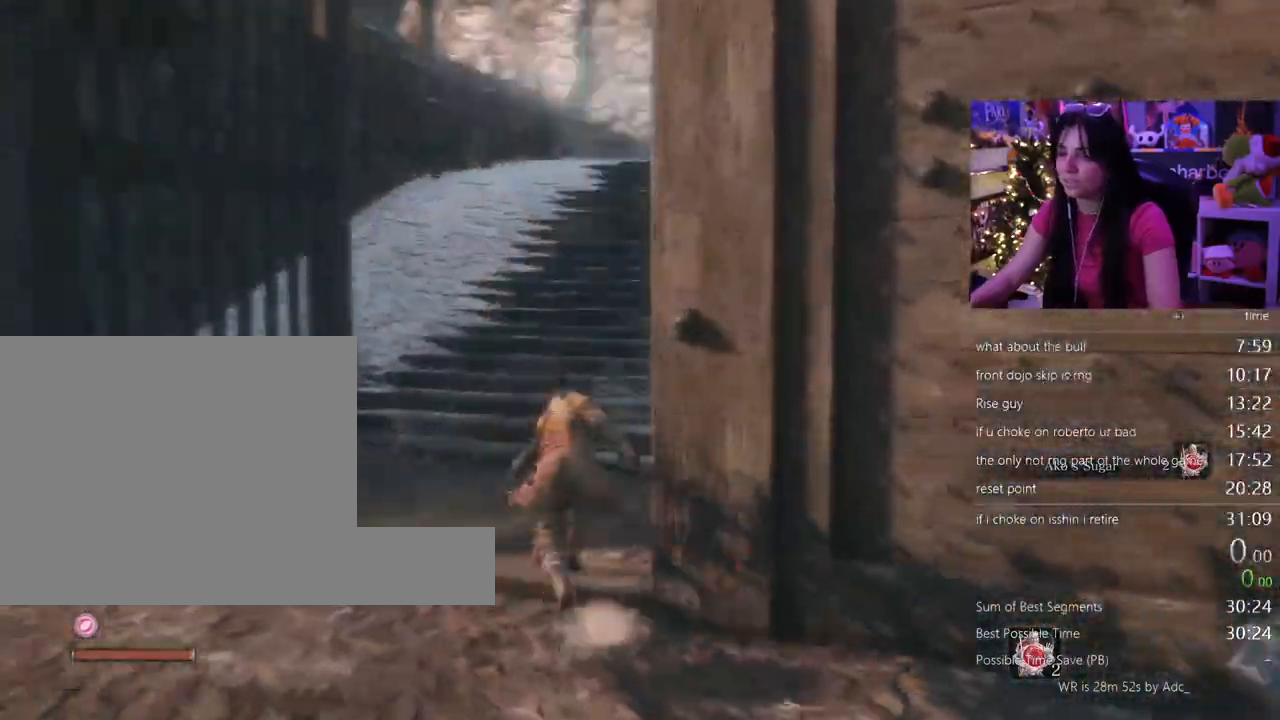
{"keys": ["shift", "w"], "mouse": [], "events": []}
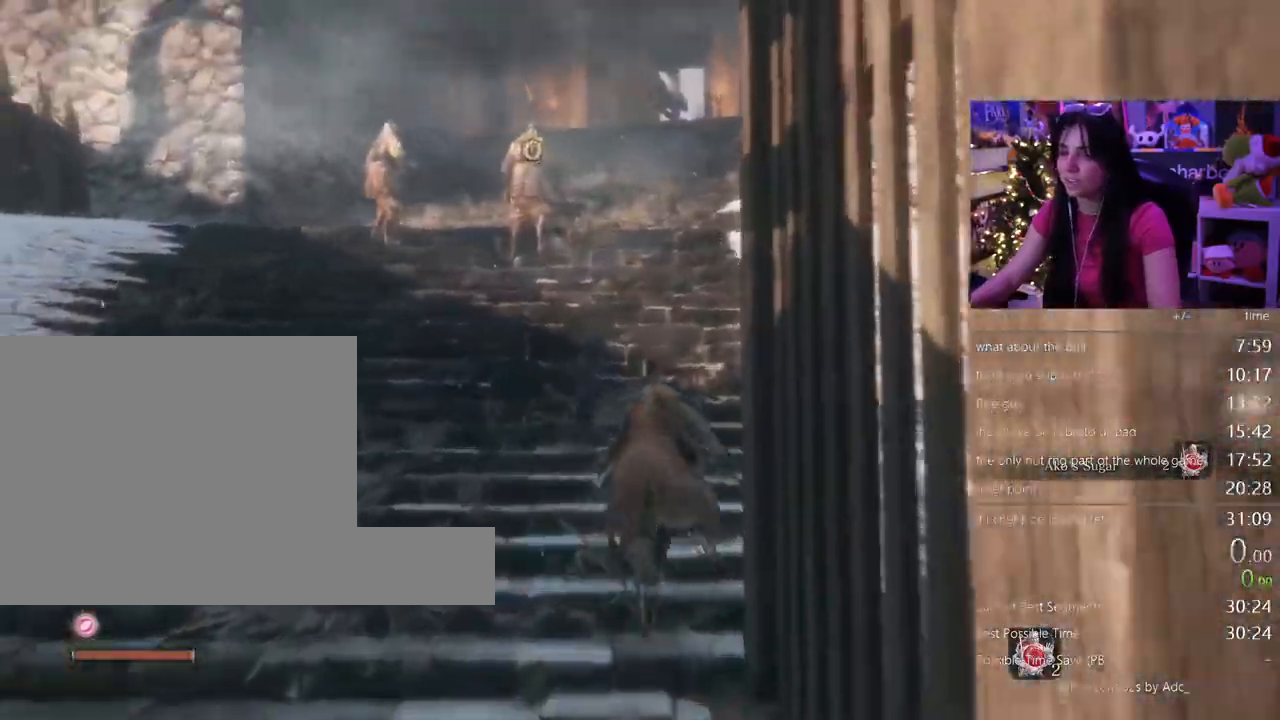
{"keys": ["shift", "w"], "mouse": [], "events": []}
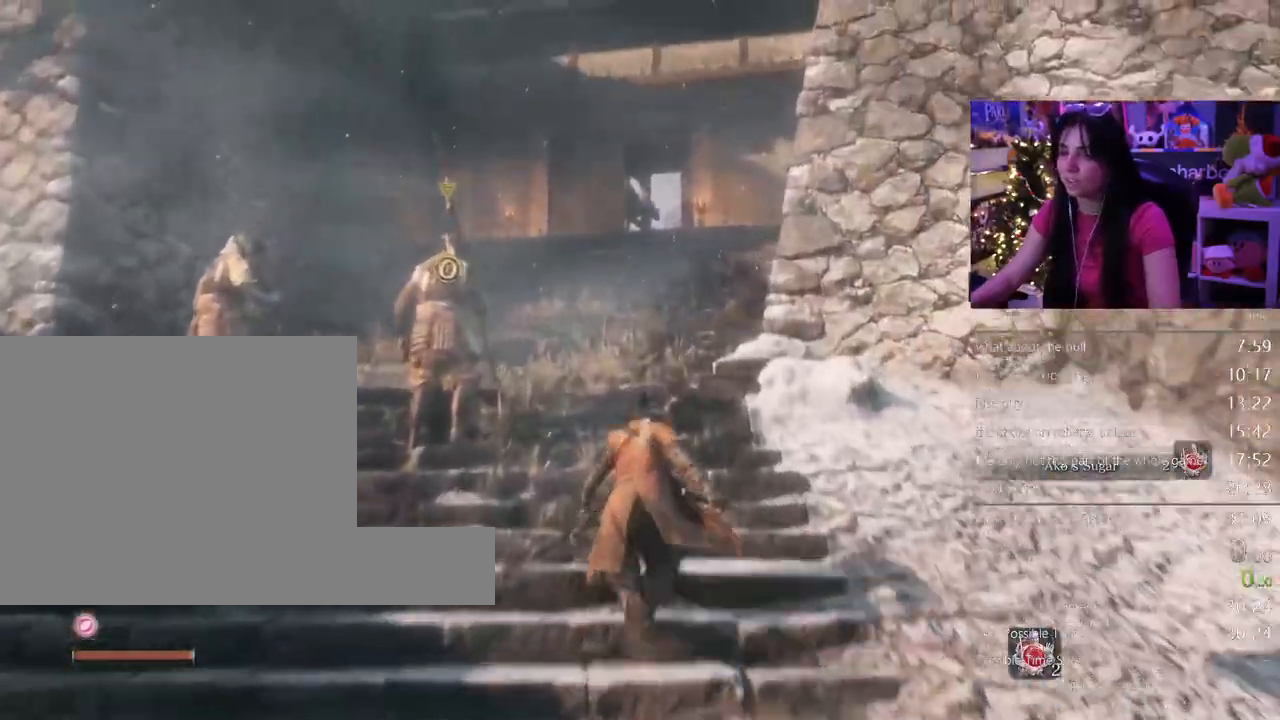
{"keys": ["shift", "w"], "mouse": [], "events": []}
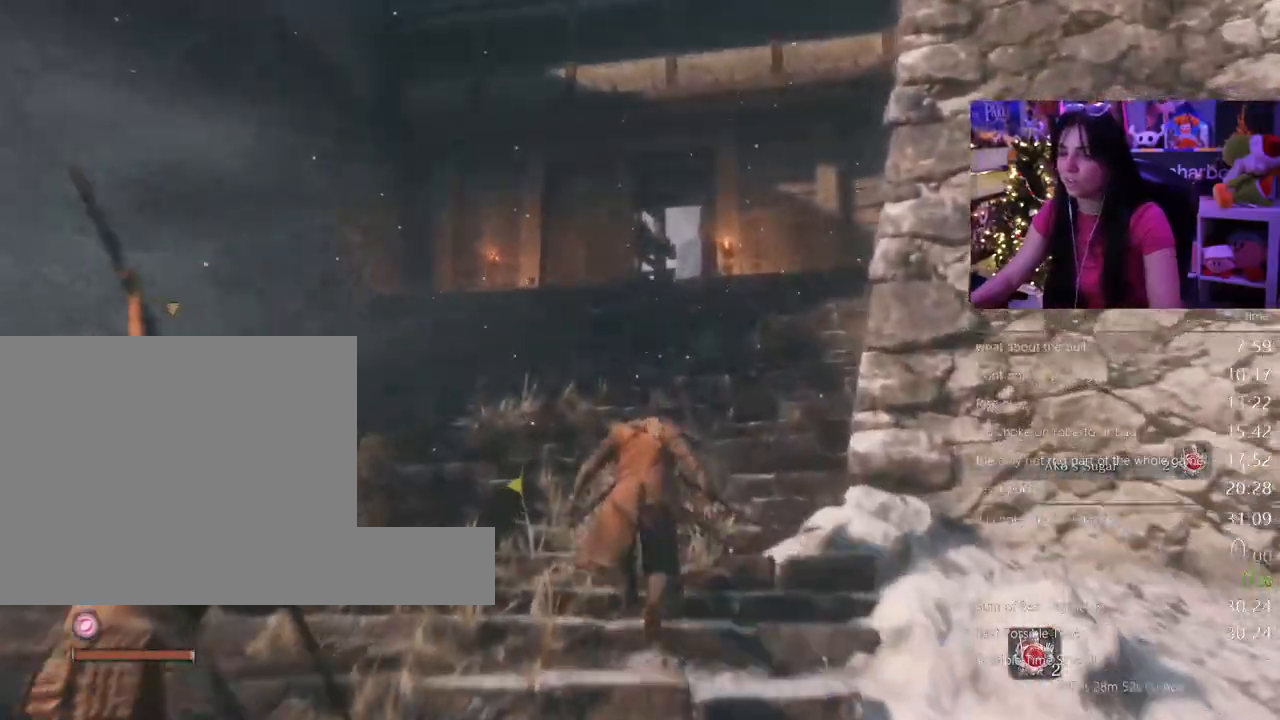
{"keys": ["shift", "w"], "mouse": [], "events": []}
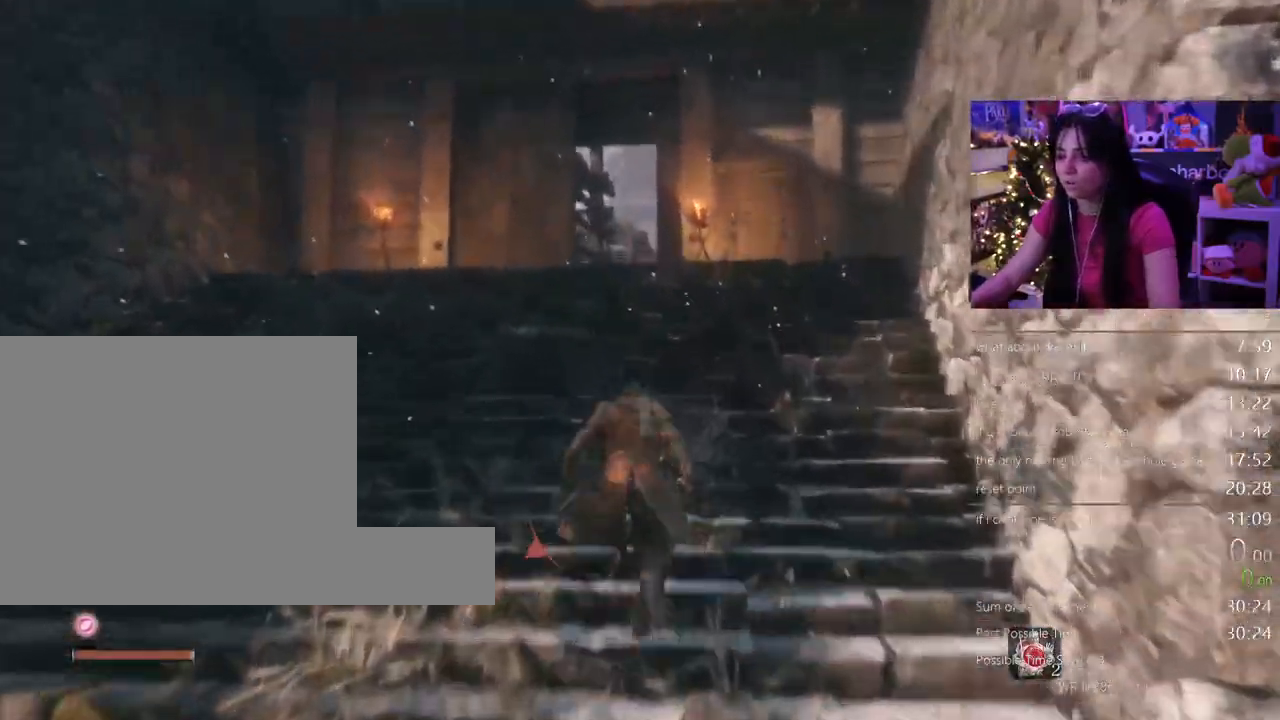
{"keys": ["shift", "w"], "mouse": [], "events": []}
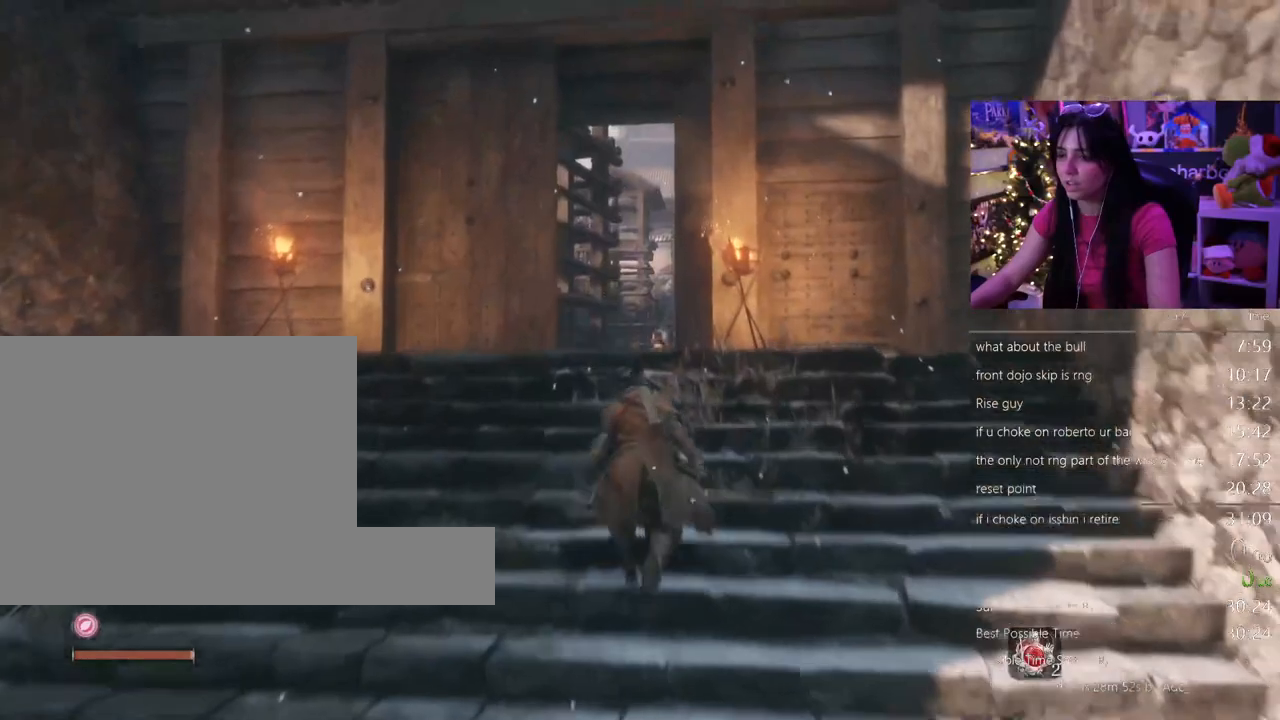
{"keys": ["shift", "w"], "mouse": [], "events": []}
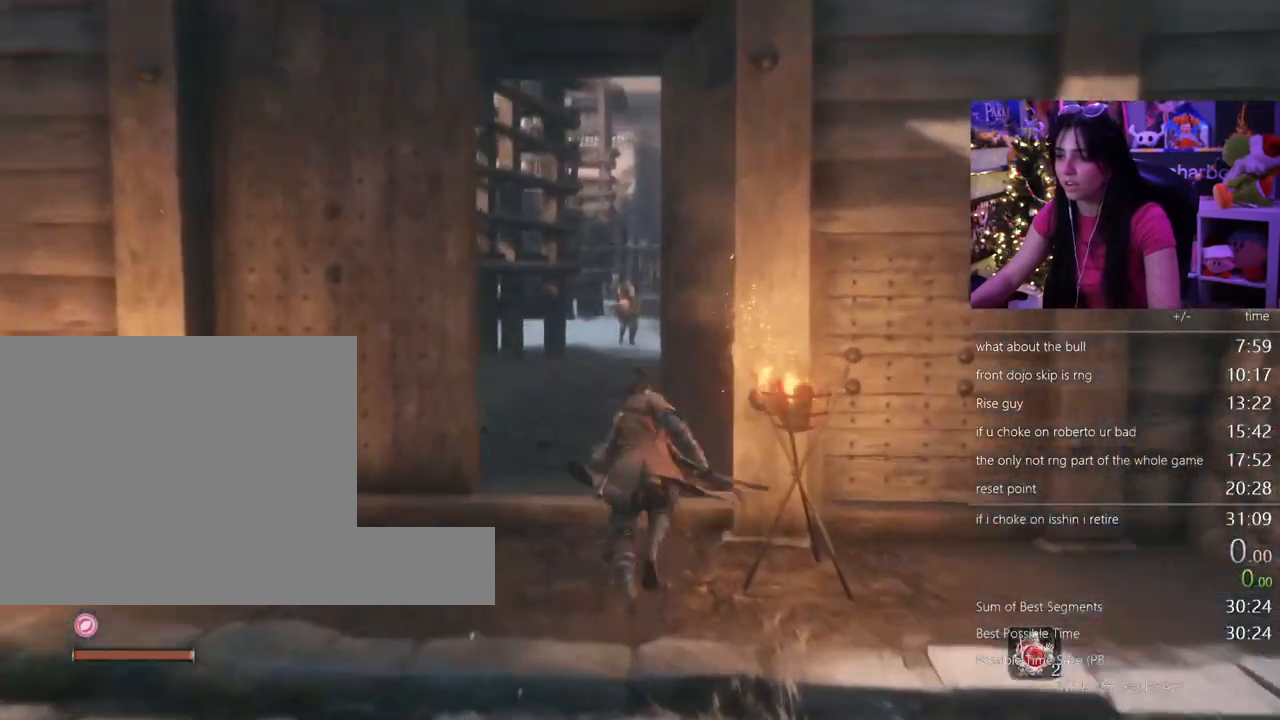
{"keys": ["shift", "w"], "mouse": [], "events": []}